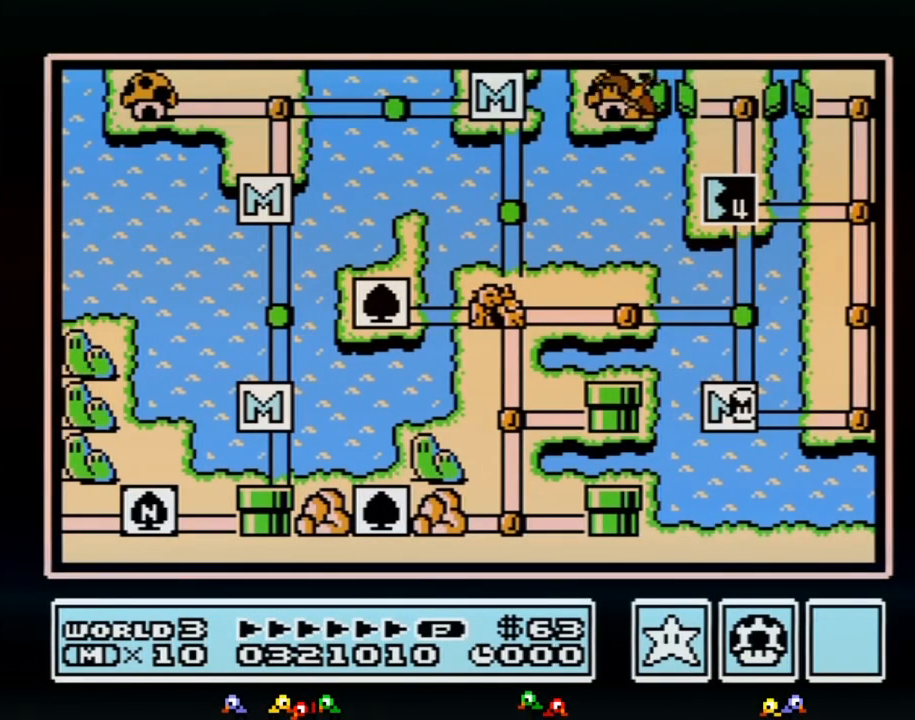
Gameplay with a controller (Nintendo layout); each line is a JSON object with the inputs held at the frame after it. "events" lists button and stick changes between this image and that frame as [ms after this image, input, new state], when the widget could be followed in between. Not read: L3 R3.
{"buttons": ["DPAD_RIGHT"], "events": [[467, "DPAD_RIGHT", "down"]]}
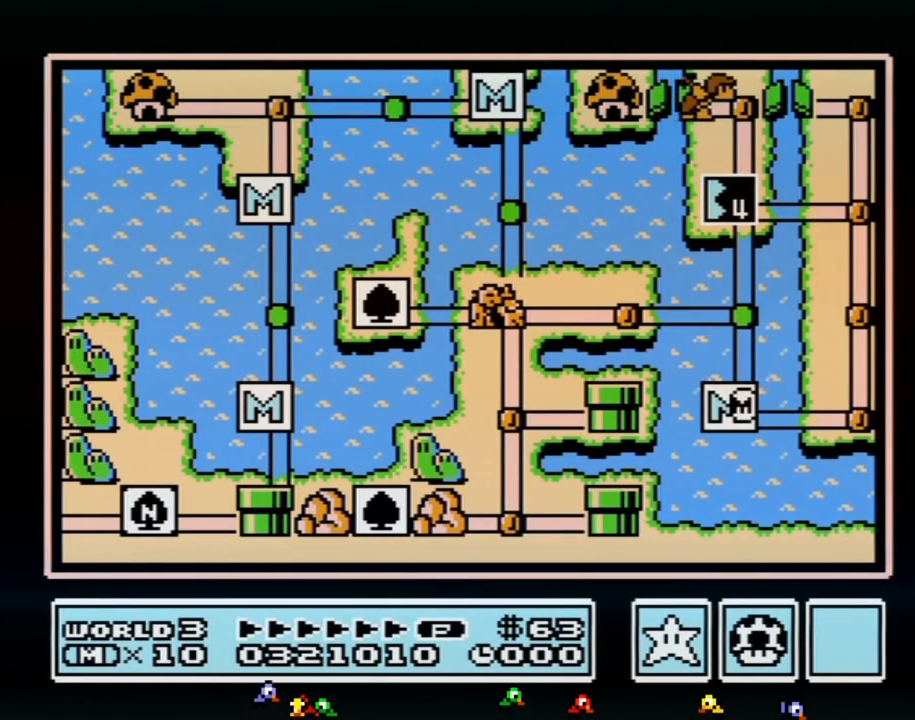
{"buttons": ["DPAD_RIGHT"], "events": []}
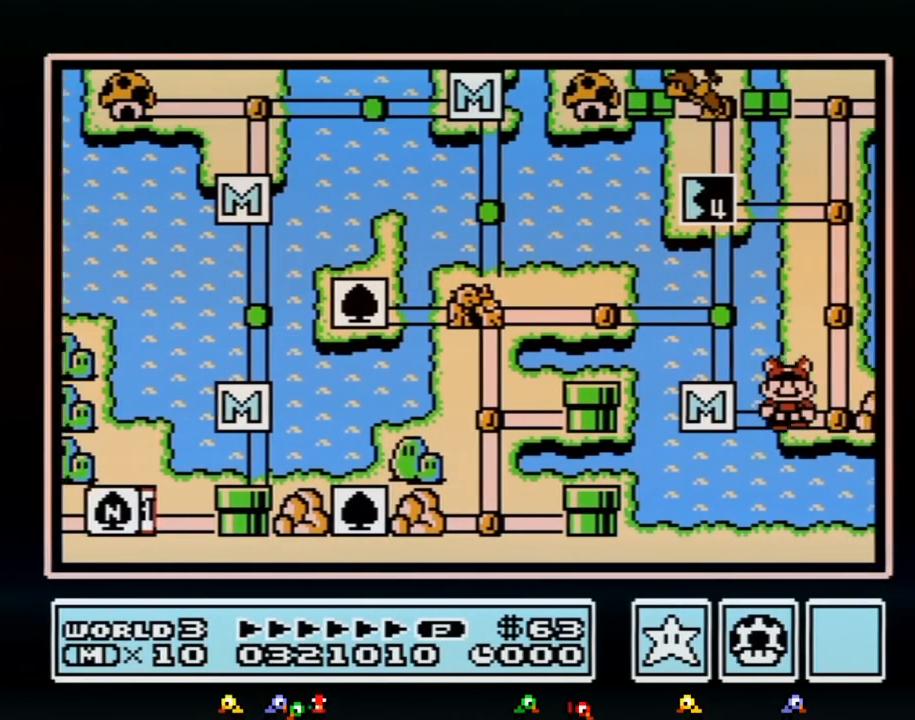
{"buttons": ["DPAD_UP"], "events": [[117, "DPAD_RIGHT", "up"], [117, "DPAD_UP", "down"]]}
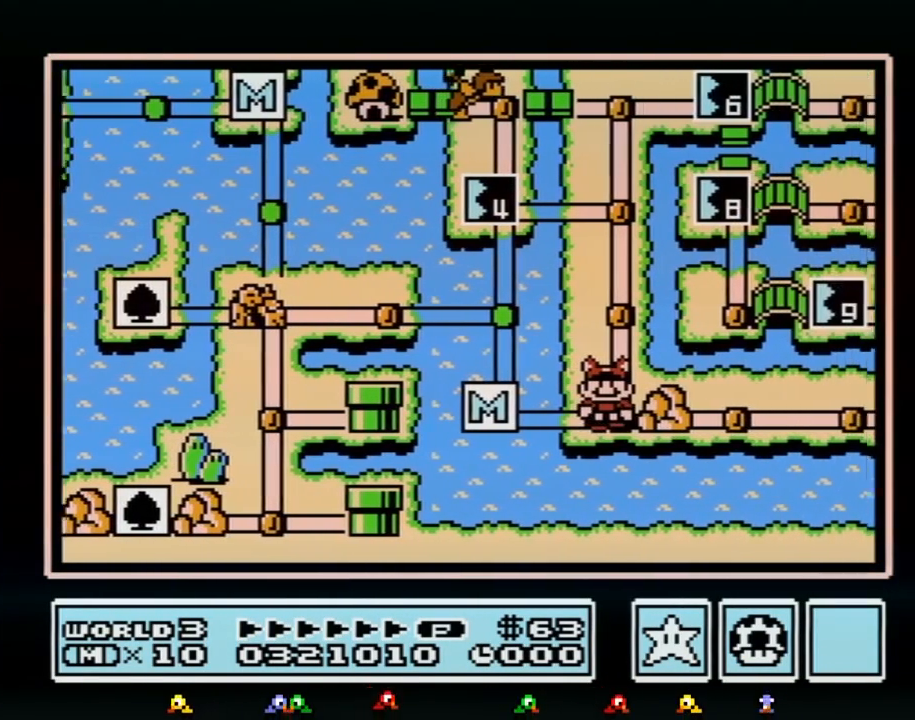
{"buttons": ["DPAD_UP"], "events": []}
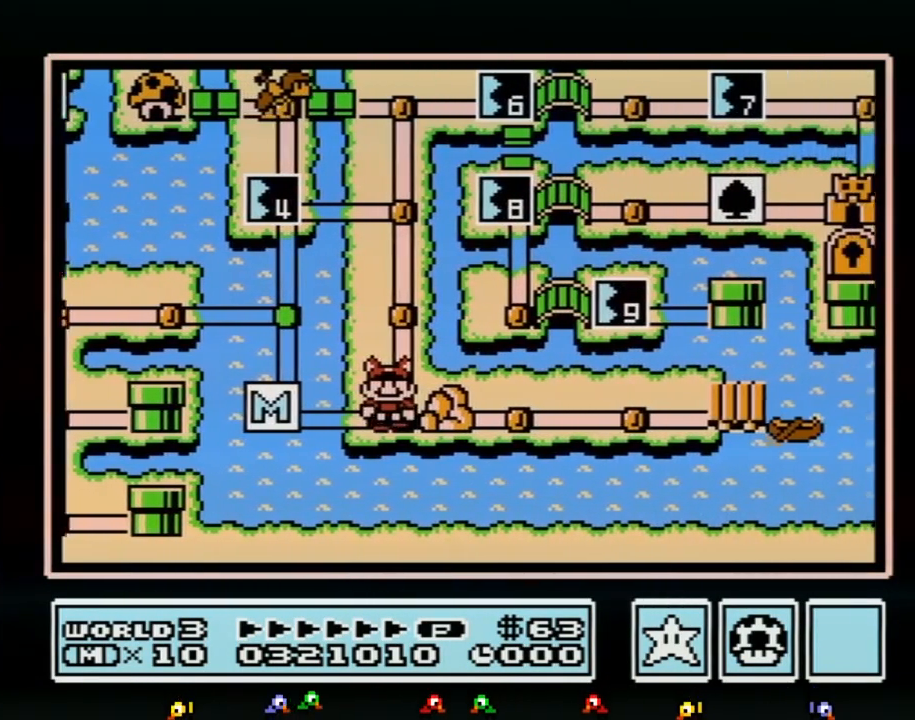
{"buttons": ["DPAD_UP"], "events": []}
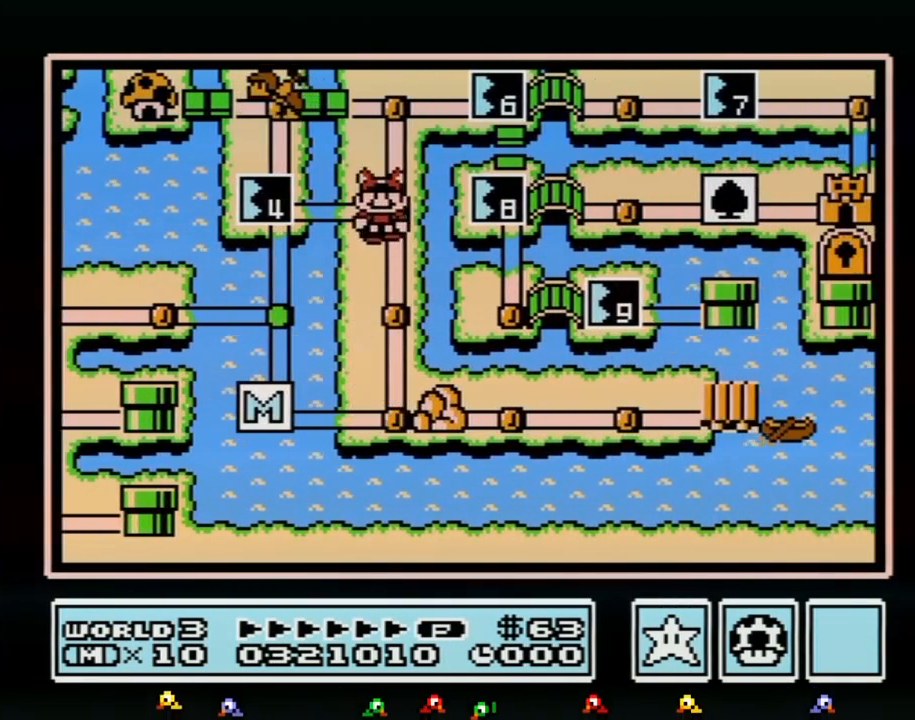
{"buttons": ["DPAD_LEFT"], "events": [[333, "DPAD_LEFT", "down"], [333, "DPAD_UP", "up"]]}
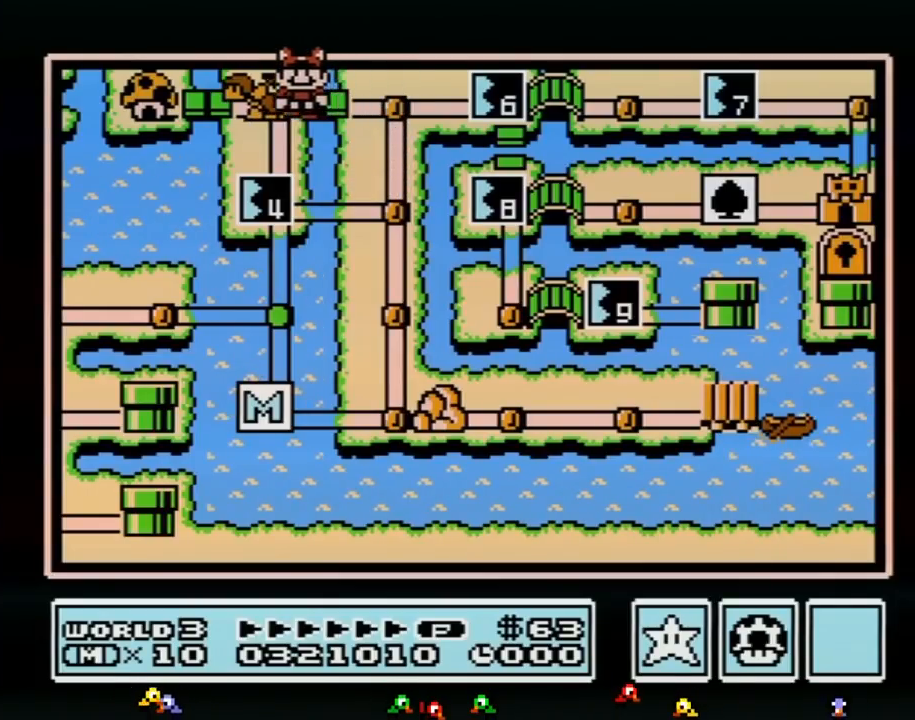
{"buttons": ["DPAD_LEFT"], "events": []}
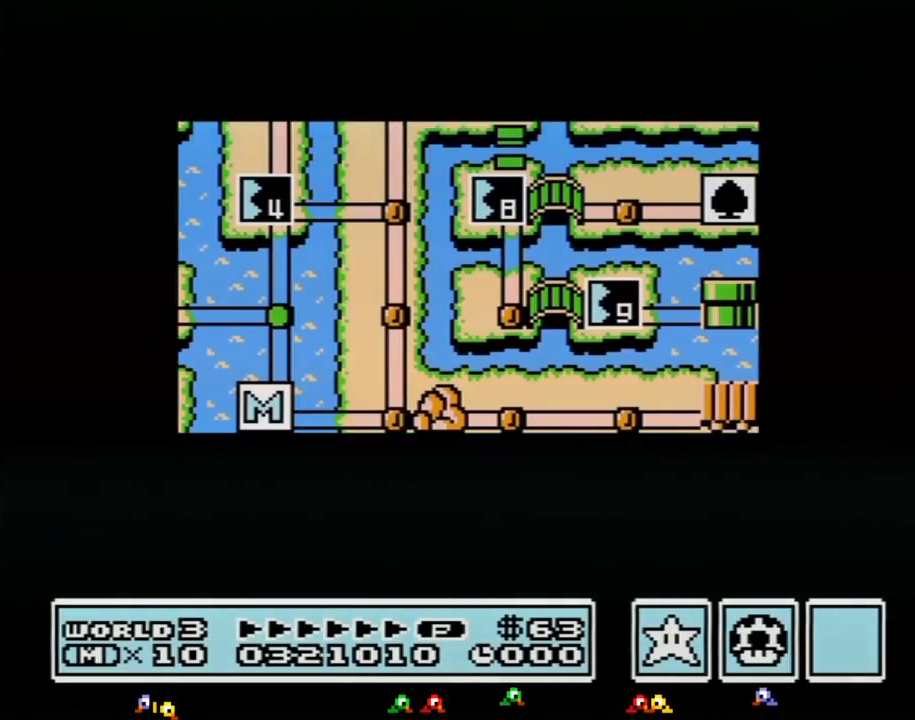
{"buttons": ["DPAD_LEFT"], "events": []}
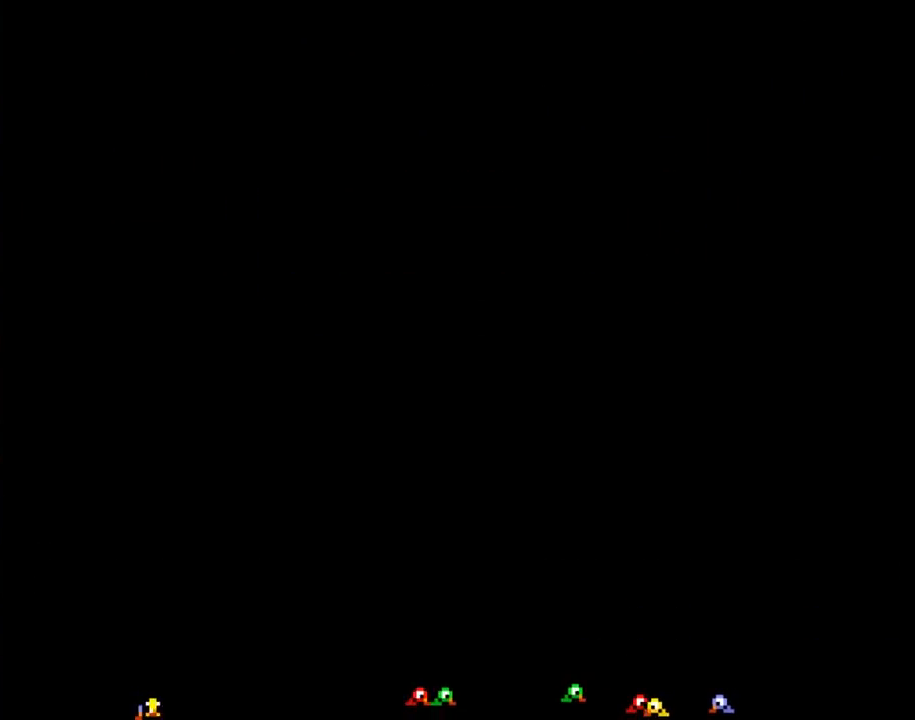
{"buttons": ["B", "DPAD_RIGHT"], "events": [[183, "B", "down"], [183, "DPAD_LEFT", "up"], [183, "DPAD_RIGHT", "down"]]}
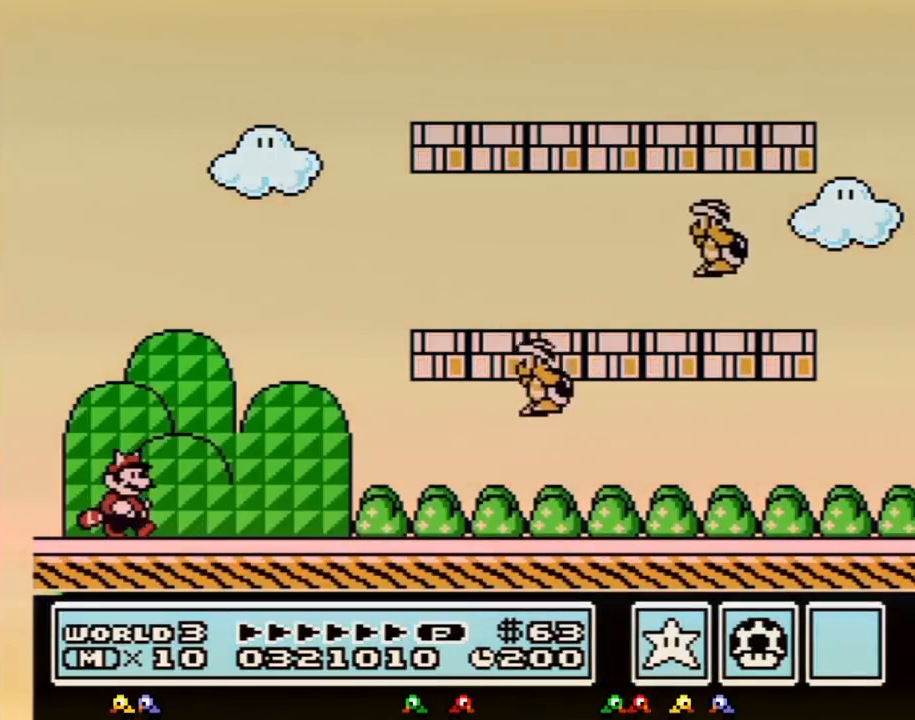
{"buttons": ["B", "DPAD_RIGHT"], "events": []}
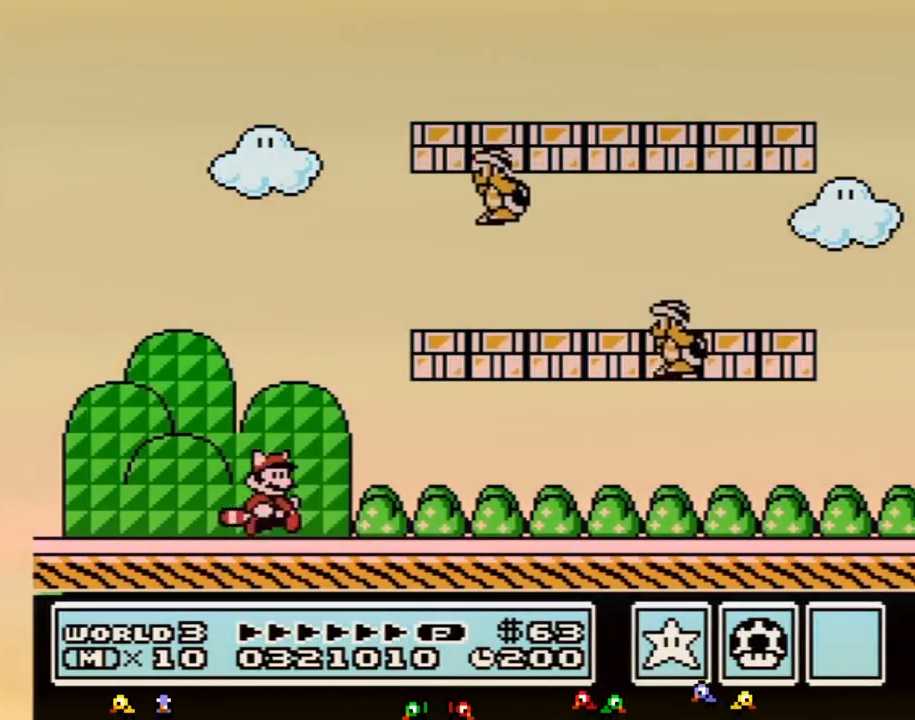
{"buttons": ["A", "B", "DPAD_LEFT"], "events": [[400, "A", "down"], [400, "DPAD_LEFT", "down"], [400, "DPAD_RIGHT", "up"]]}
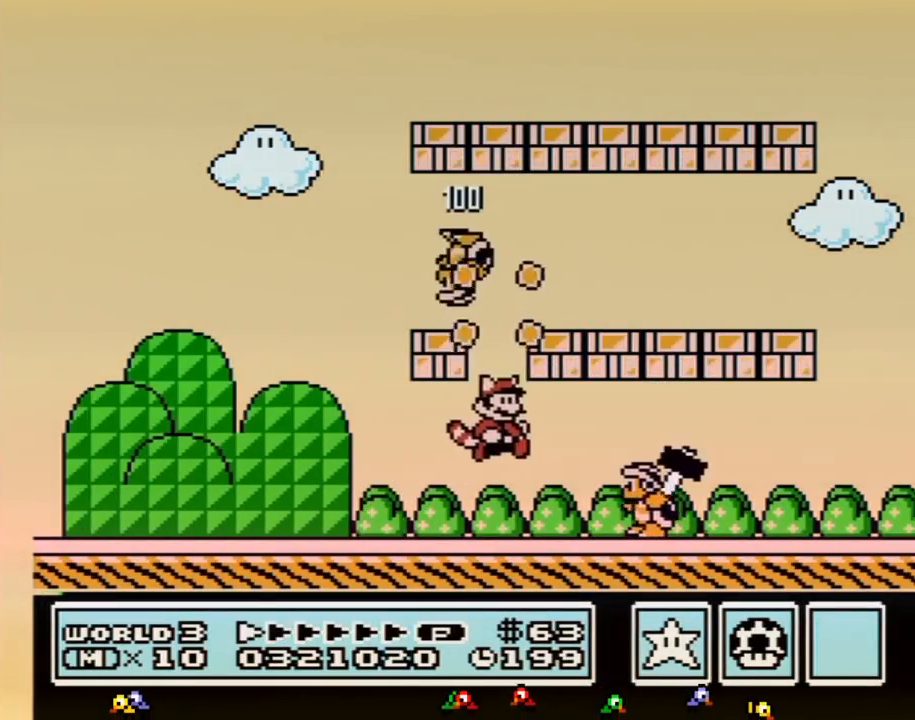
{"buttons": ["B"], "events": [[50, "A", "up"], [50, "DPAD_LEFT", "up"], [50, "DPAD_RIGHT", "down"], [217, "B", "up"], [317, "B", "down"], [367, "B", "up"], [400, "B", "down"], [400, "DPAD_RIGHT", "up"]]}
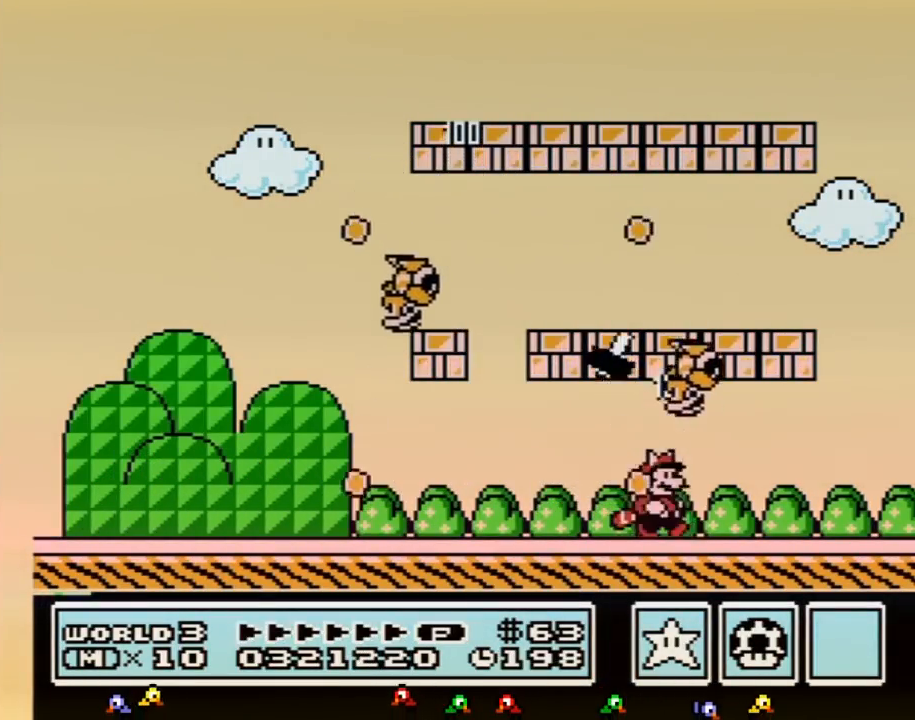
{"buttons": ["B"], "events": [[333, "DPAD_LEFT", "down"], [400, "DPAD_LEFT", "up"]]}
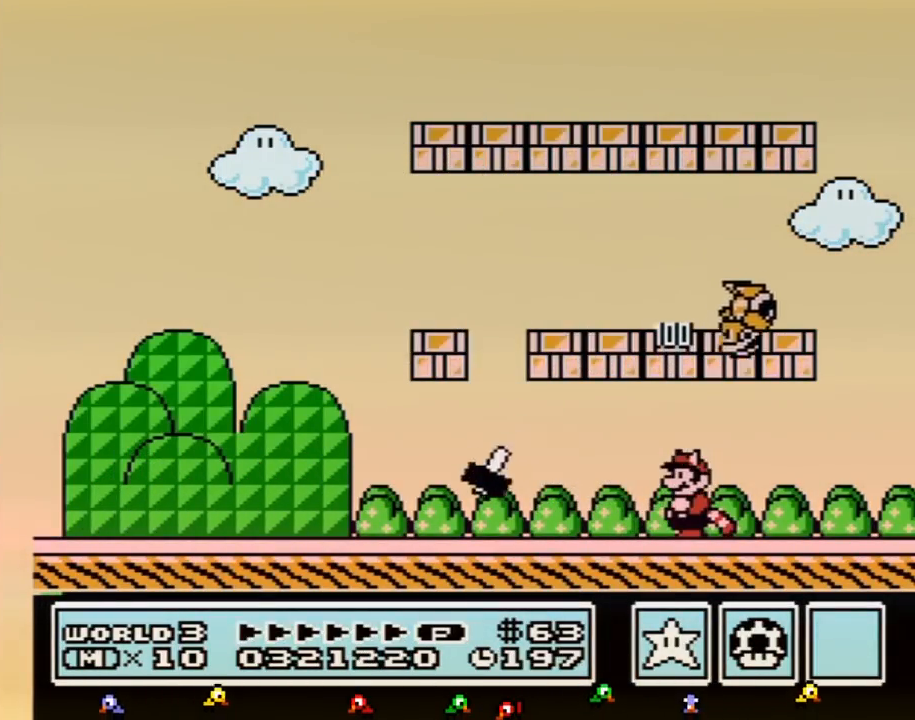
{"buttons": ["B", "DPAD_LEFT"], "events": [[367, "DPAD_LEFT", "down"]]}
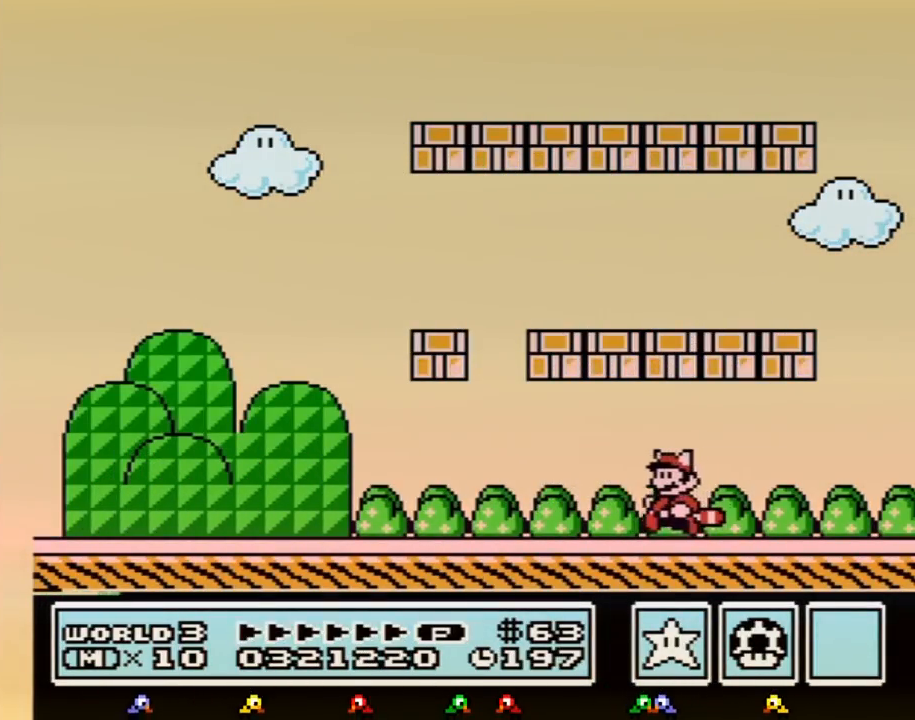
{"buttons": ["B", "DPAD_LEFT"], "events": []}
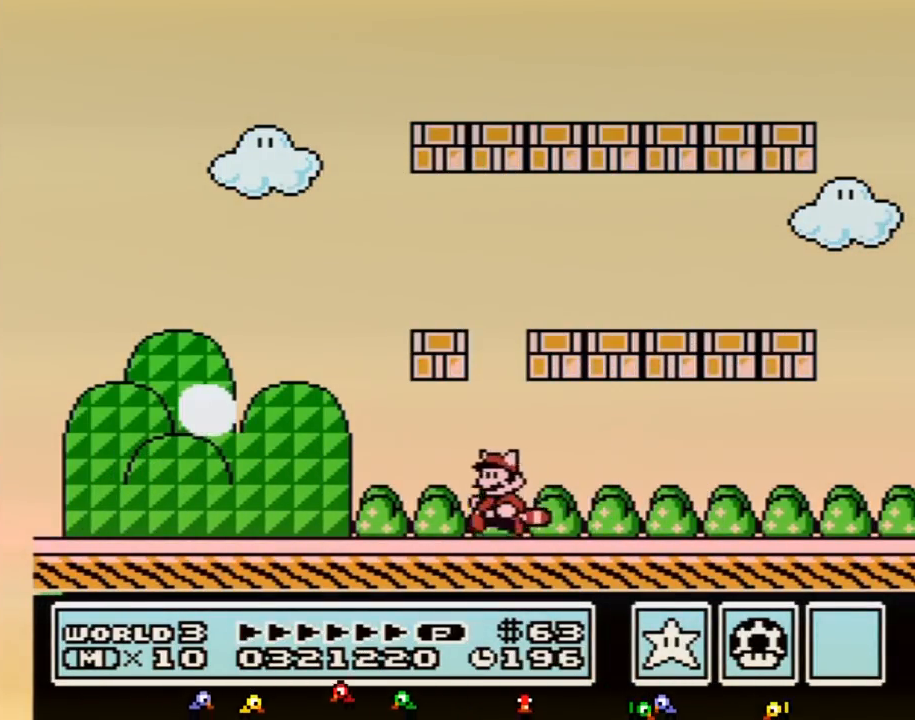
{"buttons": ["A", "B", "DPAD_LEFT"], "events": [[500, "A", "down"]]}
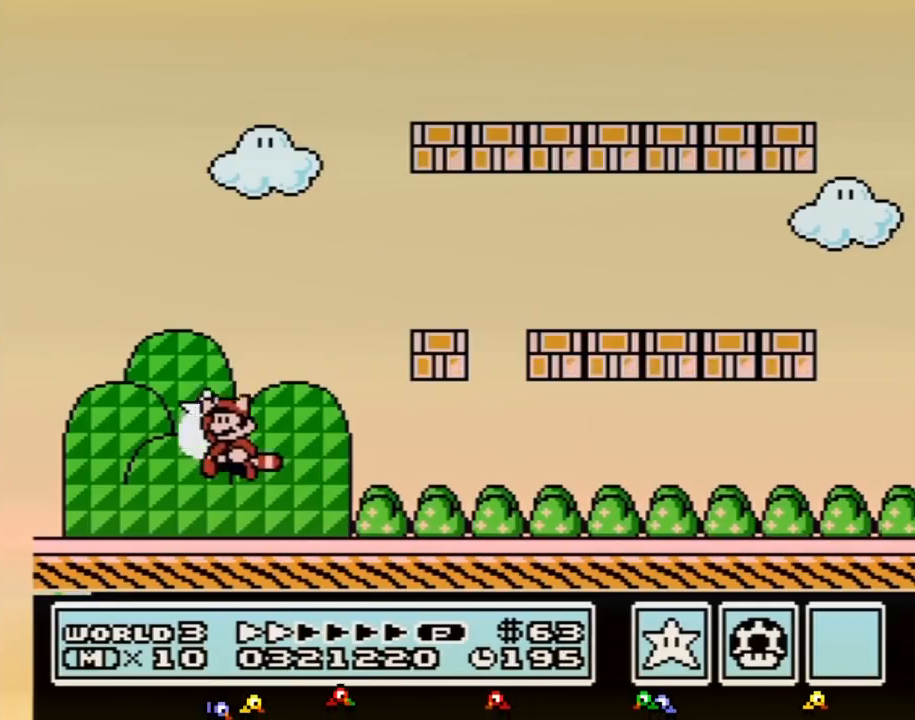
{"buttons": ["B"], "events": [[83, "A", "up"], [333, "B", "up"], [367, "DPAD_LEFT", "up"], [400, "B", "down"]]}
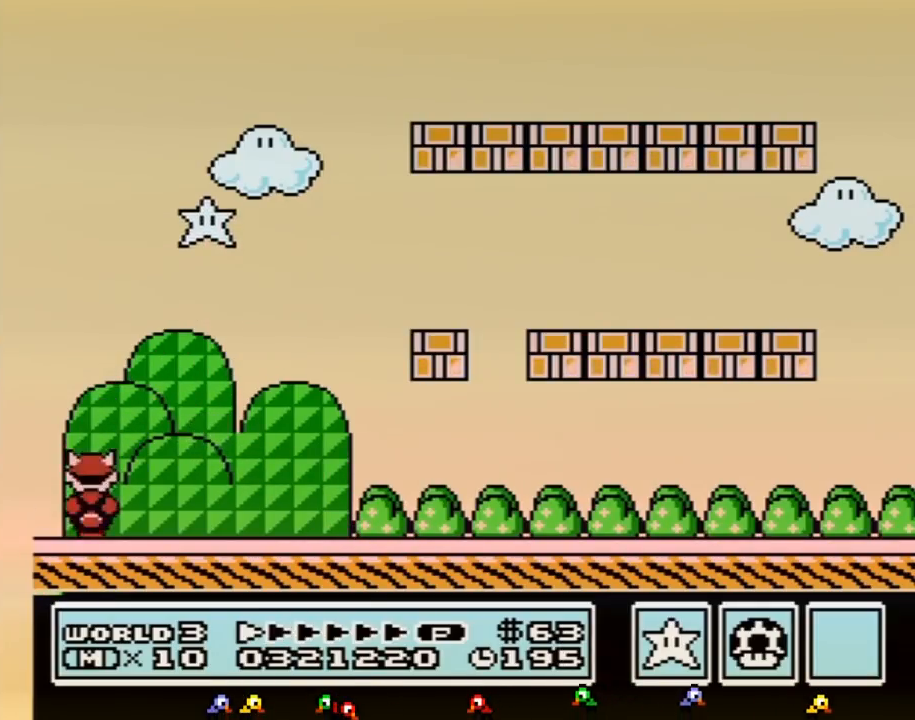
{"buttons": ["B", "DPAD_RIGHT"], "events": [[33, "DPAD_RIGHT", "down"], [83, "A", "down"], [217, "A", "up"], [250, "B", "up"], [333, "B", "down"]]}
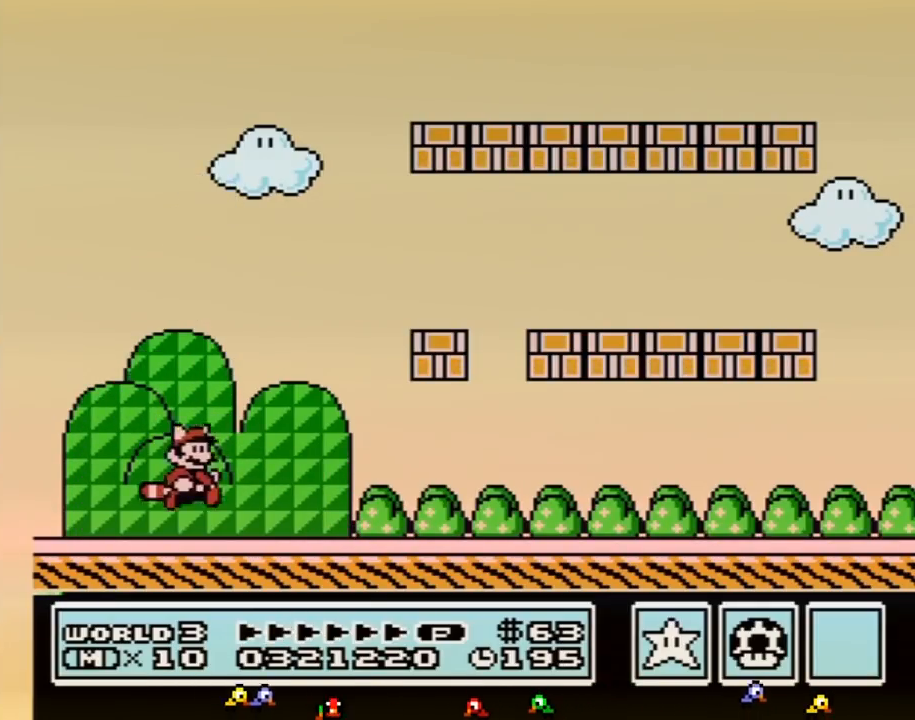
{"buttons": ["B", "DPAD_RIGHT"], "events": []}
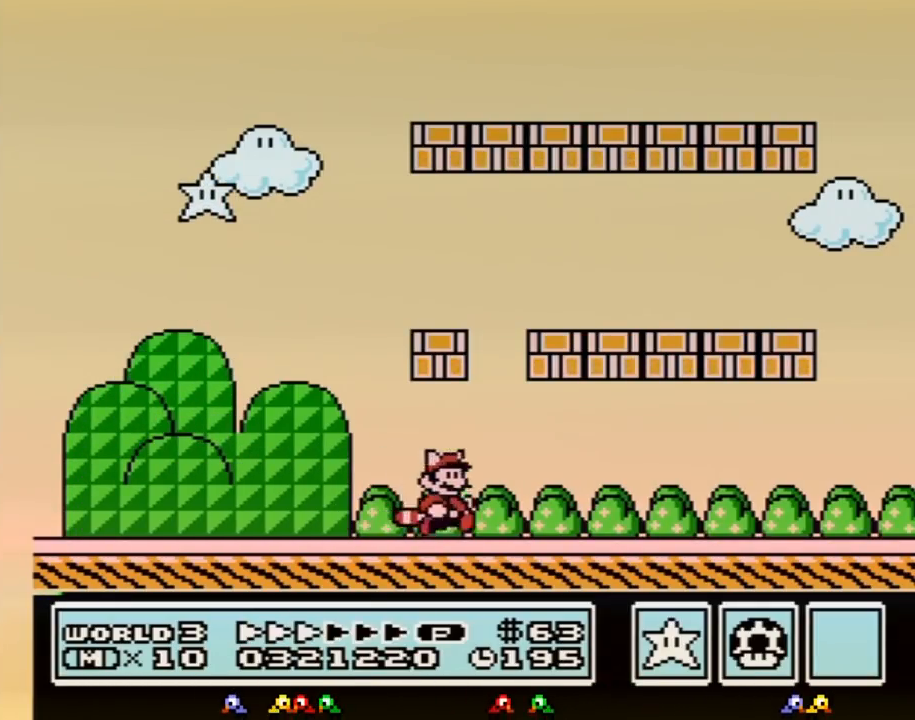
{"buttons": ["B", "DPAD_RIGHT"], "events": []}
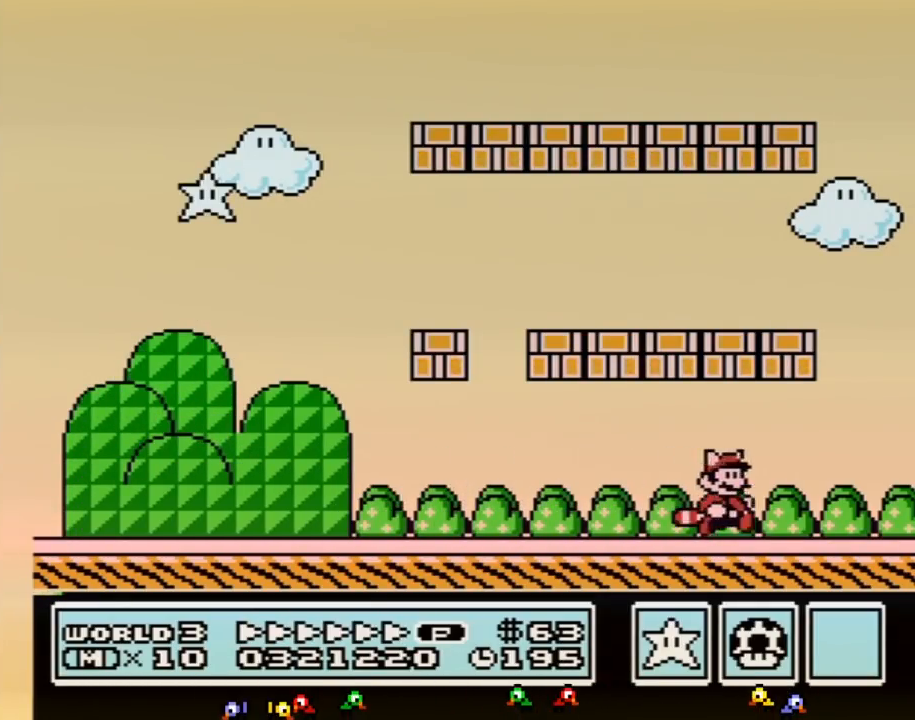
{"buttons": ["B", "DPAD_LEFT"], "events": [[283, "DPAD_RIGHT", "up"], [400, "DPAD_LEFT", "down"]]}
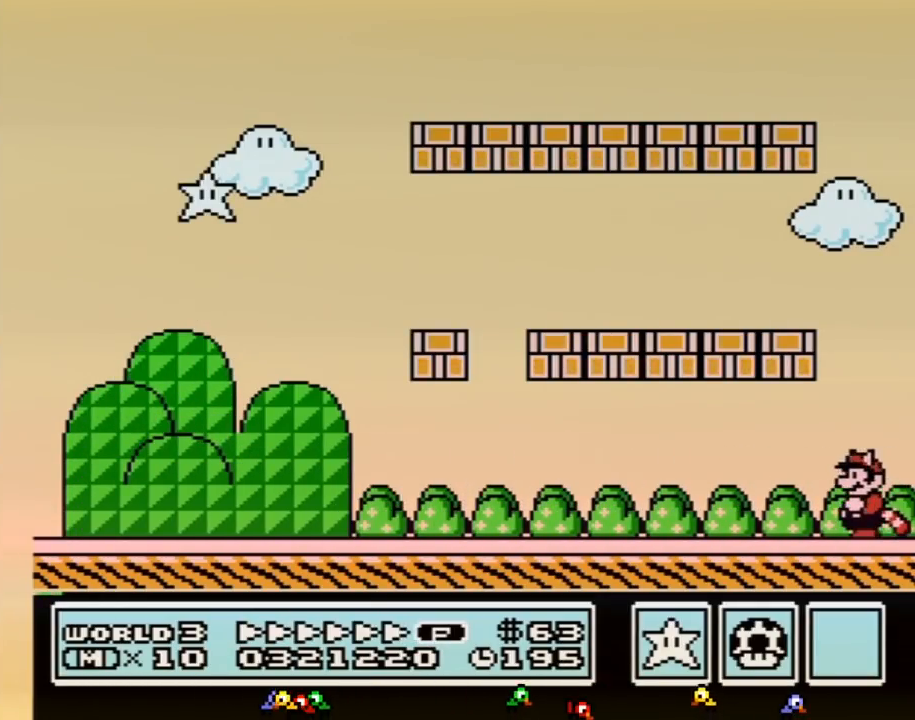
{"buttons": ["B", "DPAD_LEFT"], "events": [[117, "B", "up"], [300, "B", "down"]]}
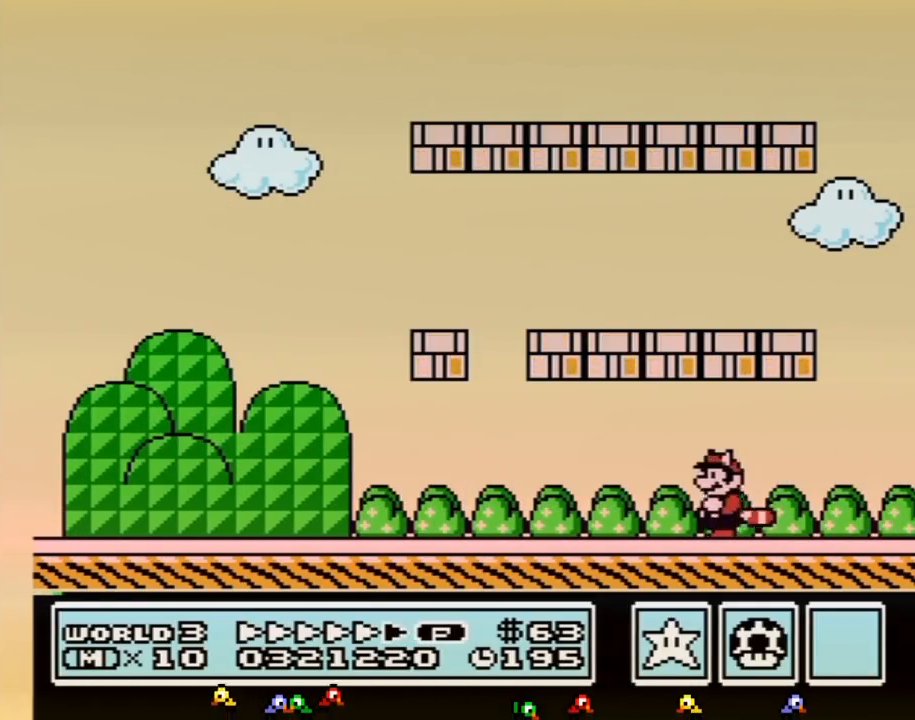
{"buttons": ["B", "DPAD_LEFT"], "events": []}
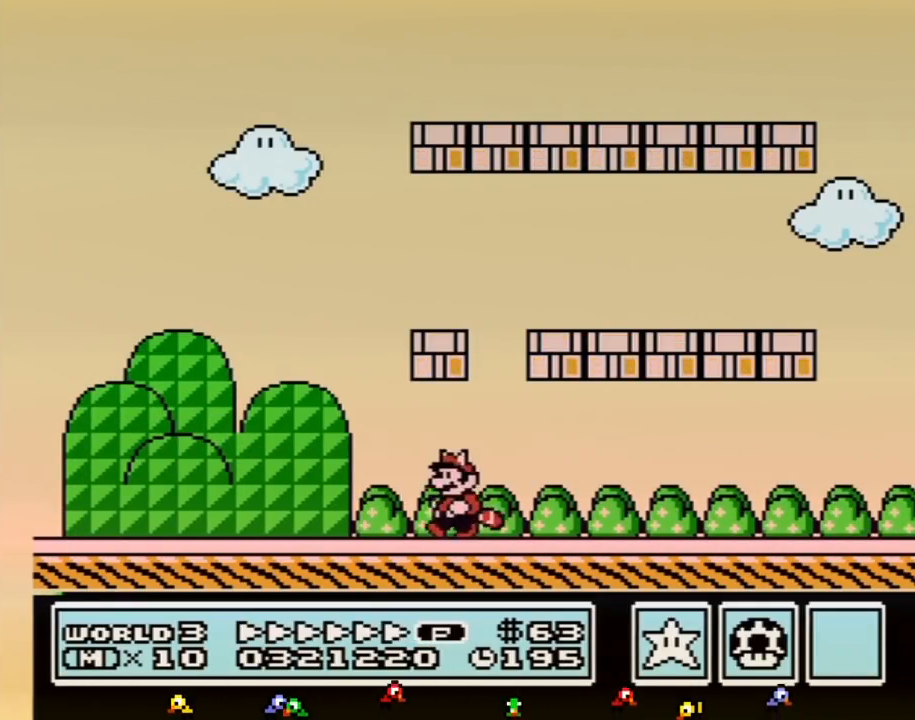
{"buttons": ["B", "DPAD_LEFT"], "events": []}
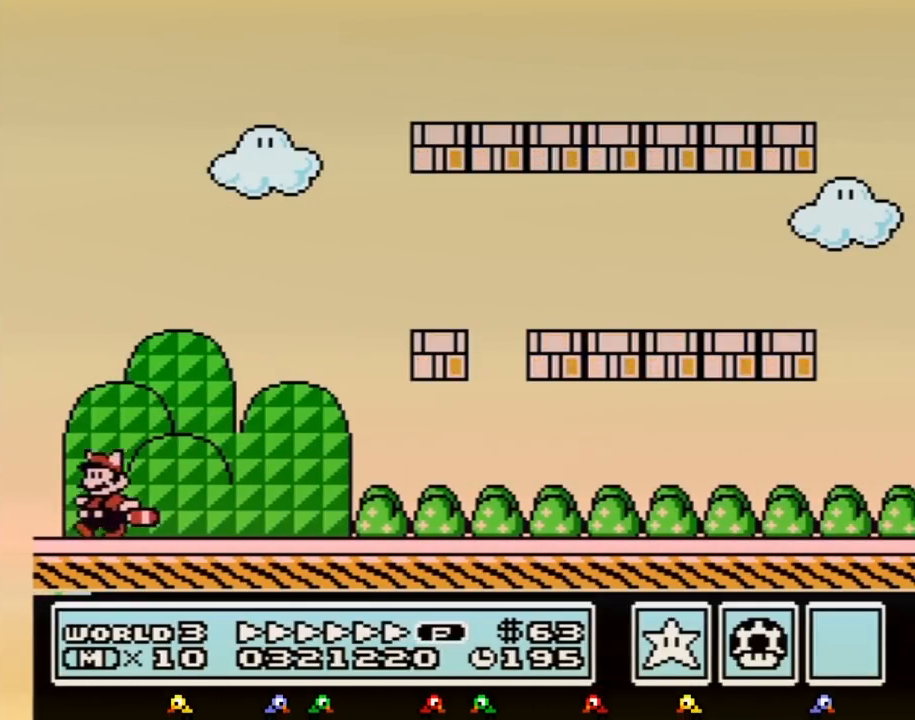
{"buttons": ["A", "B"], "events": [[117, "B", "up"], [183, "DPAD_LEFT", "up"], [217, "B", "down"], [250, "A", "down"], [250, "DPAD_DOWN", "down"], [400, "DPAD_DOWN", "up"]]}
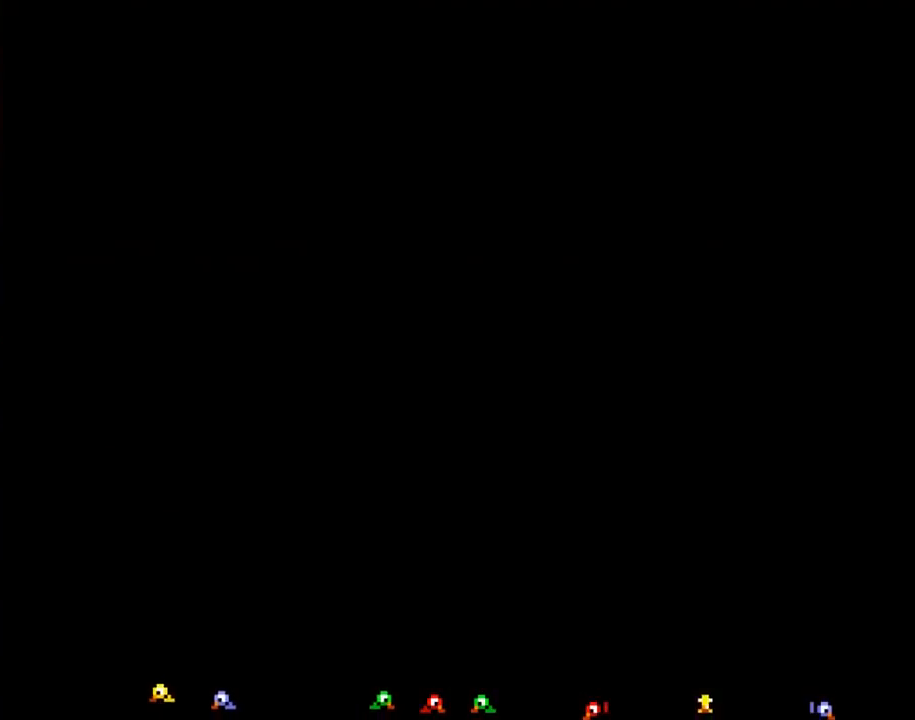
{"buttons": [], "events": [[217, "A", "up"], [250, "B", "up"], [317, "B", "down"], [333, "A", "down"], [367, "B", "up"], [400, "A", "up"]]}
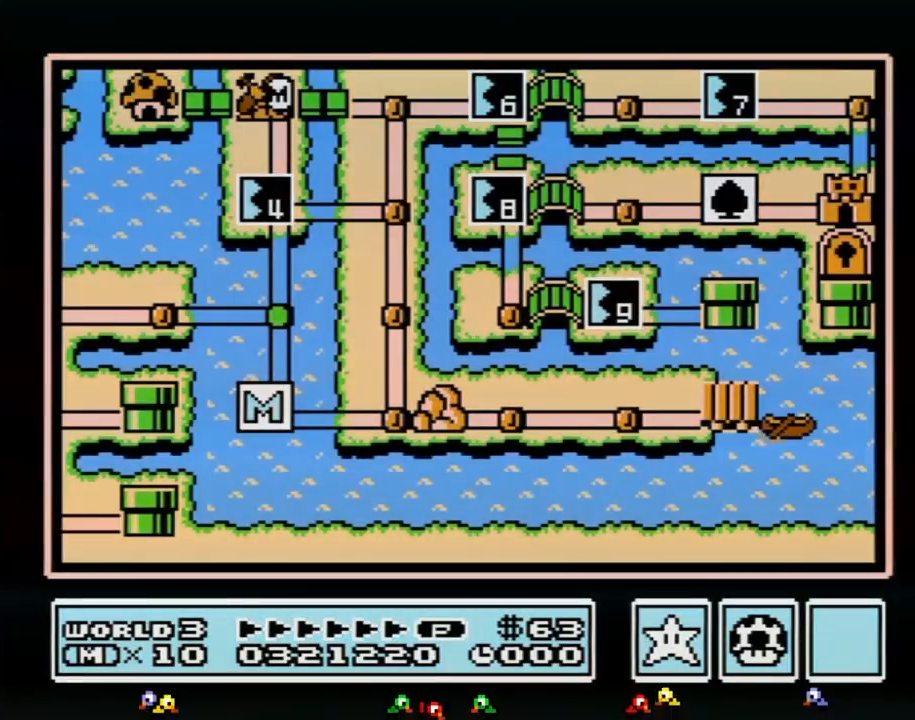
{"buttons": ["DPAD_DOWN"], "events": [[250, "DPAD_DOWN", "down"]]}
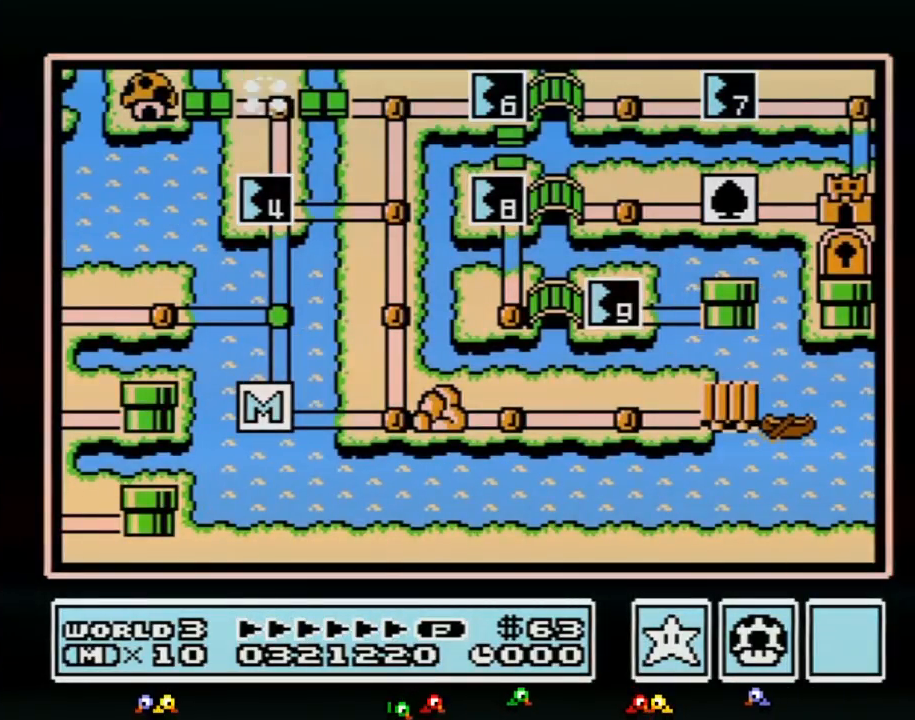
{"buttons": ["DPAD_DOWN"], "events": []}
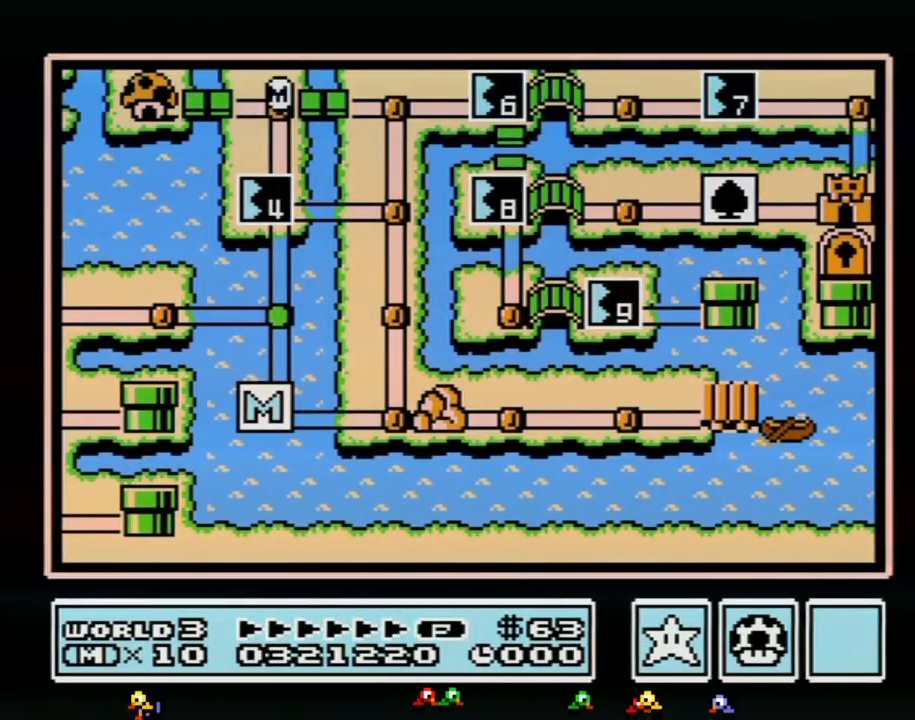
{"buttons": ["DPAD_DOWN"], "events": []}
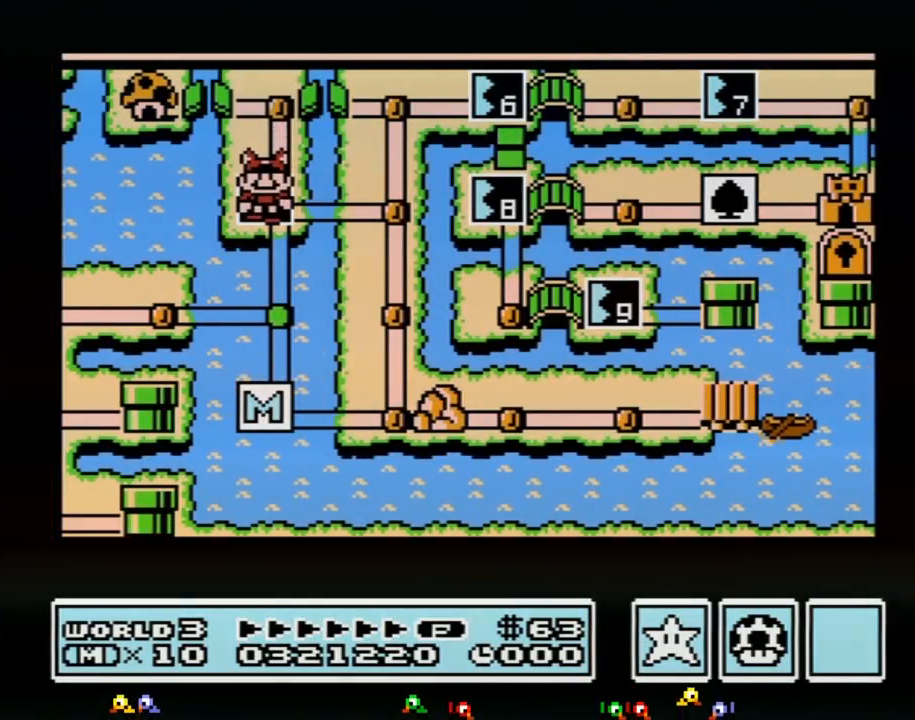
{"buttons": ["DPAD_DOWN"], "events": []}
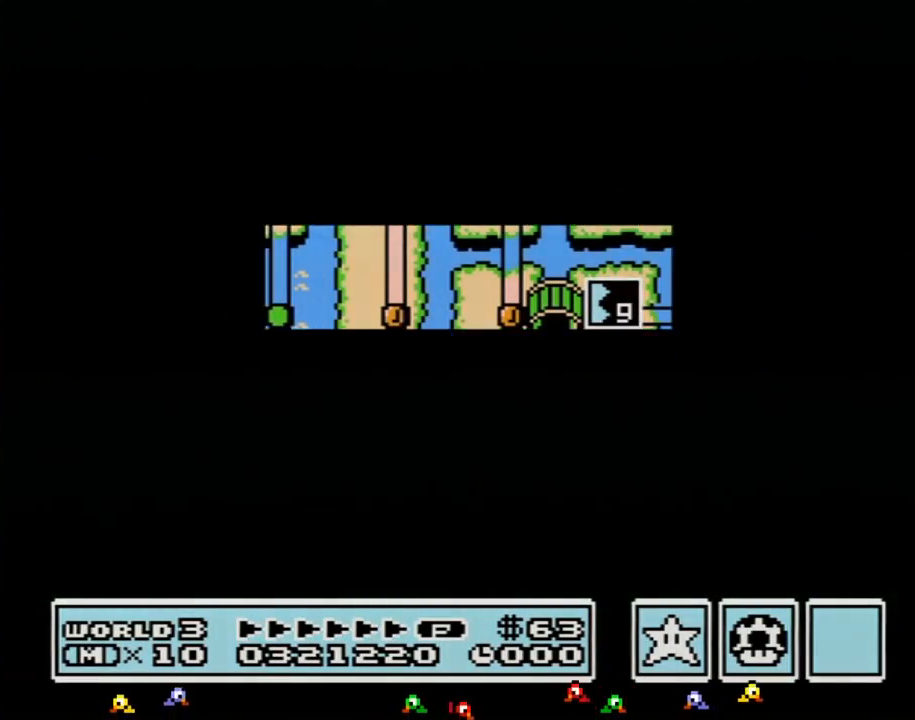
{"buttons": [], "events": [[467, "DPAD_DOWN", "up"]]}